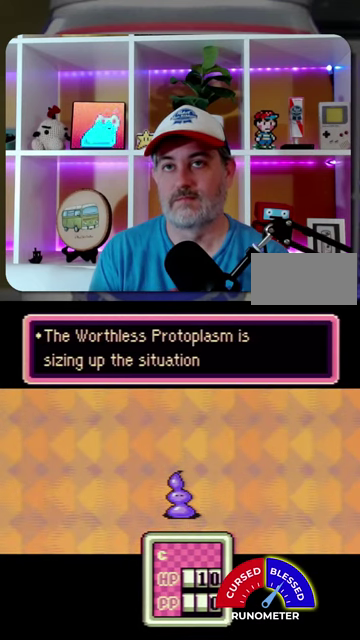
Gameplay with a controller (Nintendo layout); each line is a JSON object with the inputs held at the frame after it. "events" lists button and stick changes between this image and that frame as [ms after this image, input, new state], when the widget could be followed in between. Not read: L1 L3 R1 R3.
{"buttons": ["A"], "events": [[133, "A", "down"], [200, "A", "up"], [467, "A", "down"]]}
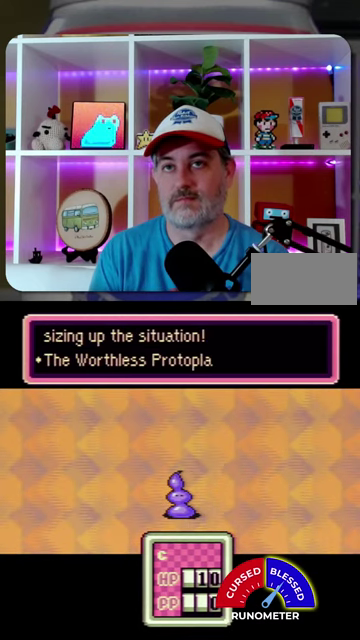
{"buttons": [], "events": [[33, "A", "up"], [100, "A", "down"], [167, "A", "up"]]}
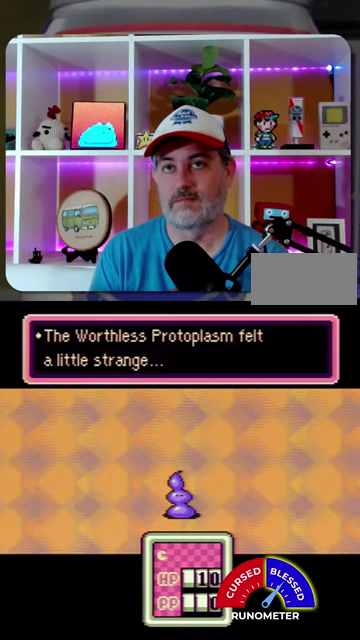
{"buttons": [], "events": [[67, "A", "down"], [133, "A", "up"], [367, "A", "down"], [433, "A", "up"]]}
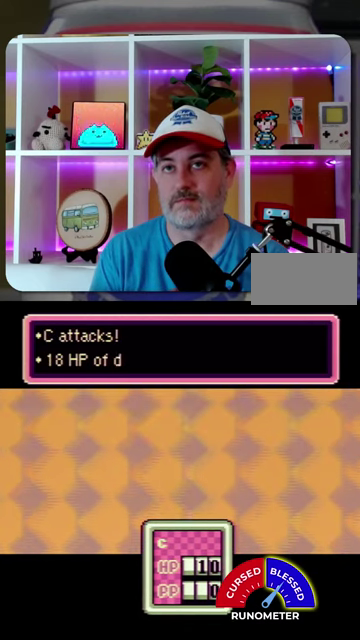
{"buttons": ["A"], "events": [[33, "A", "down"], [100, "A", "up"], [167, "A", "down"], [233, "A", "up"], [333, "A", "down"], [400, "A", "up"], [467, "A", "down"]]}
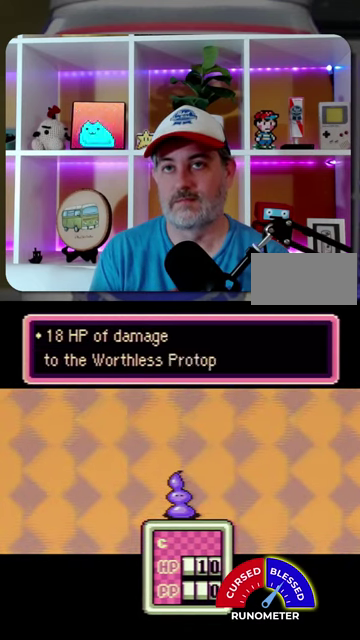
{"buttons": [], "events": [[67, "A", "up"], [133, "A", "down"], [200, "A", "up"], [300, "A", "down"], [367, "A", "up"]]}
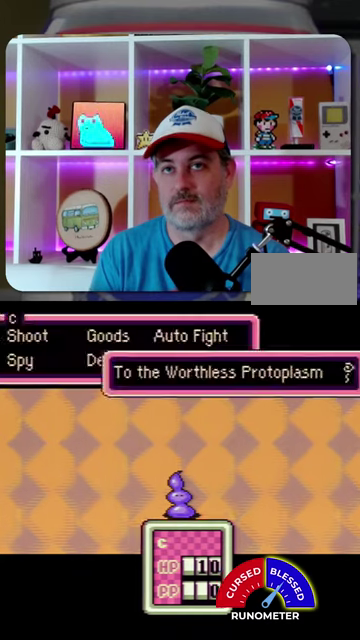
{"buttons": [], "events": [[100, "A", "down"], [167, "A", "up"], [400, "A", "down"], [467, "A", "up"]]}
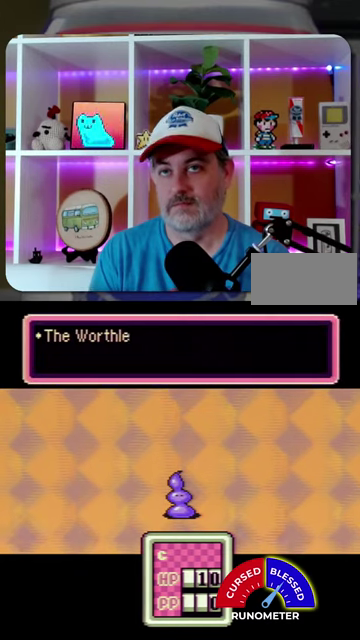
{"buttons": [], "events": [[67, "A", "down"], [133, "A", "up"], [367, "A", "down"], [433, "A", "up"]]}
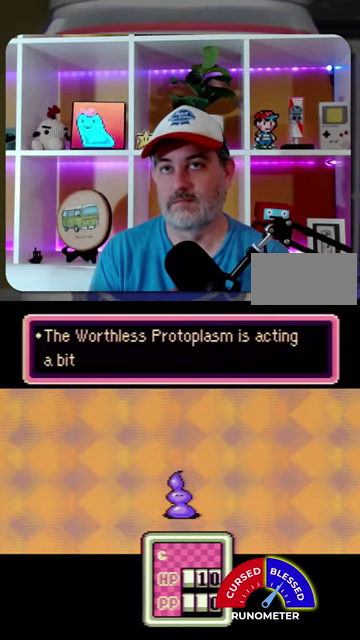
{"buttons": ["A"], "events": [[167, "A", "down"], [233, "A", "up"], [333, "A", "down"], [400, "A", "up"], [500, "A", "down"]]}
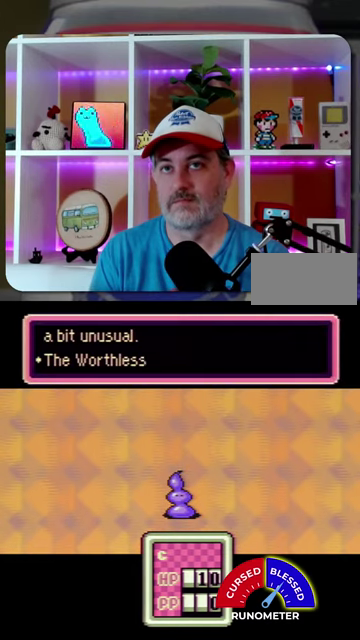
{"buttons": ["A"], "events": [[67, "A", "up"], [300, "A", "down"], [367, "A", "up"], [467, "A", "down"]]}
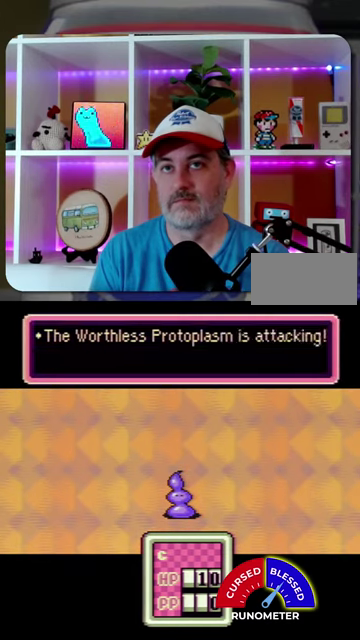
{"buttons": [], "events": [[33, "A", "up"], [133, "A", "down"], [200, "A", "up"], [267, "A", "down"], [367, "A", "up"], [433, "A", "down"], [500, "A", "up"]]}
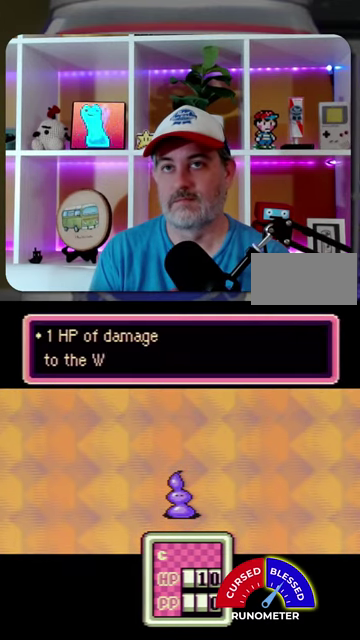
{"buttons": [], "events": [[267, "A", "down"], [333, "A", "up"]]}
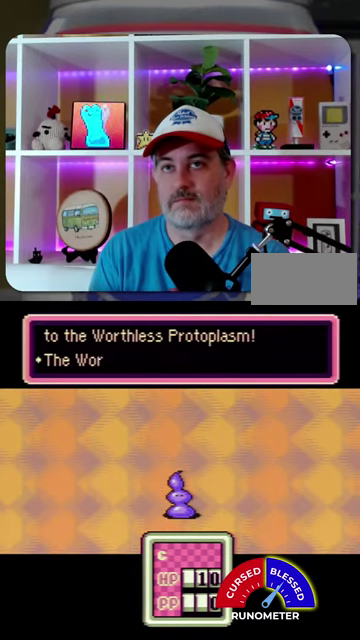
{"buttons": [], "events": [[67, "A", "down"], [133, "A", "up"], [200, "A", "down"], [267, "A", "up"]]}
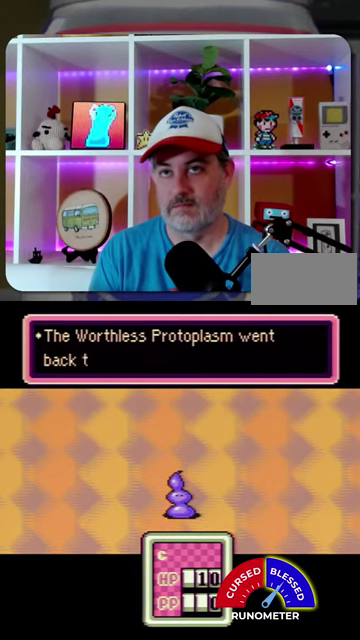
{"buttons": ["A"], "events": [[467, "A", "down"]]}
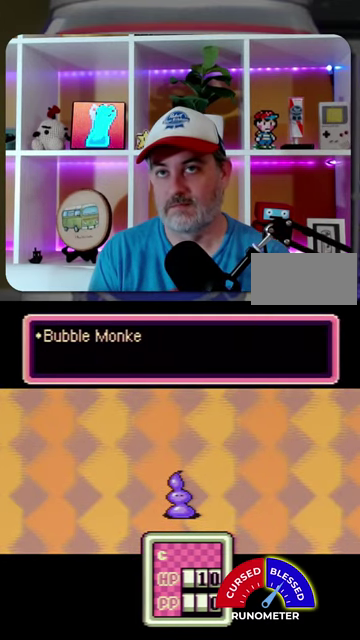
{"buttons": [], "events": [[33, "A", "up"], [267, "A", "down"], [367, "A", "up"], [433, "A", "down"], [500, "A", "up"]]}
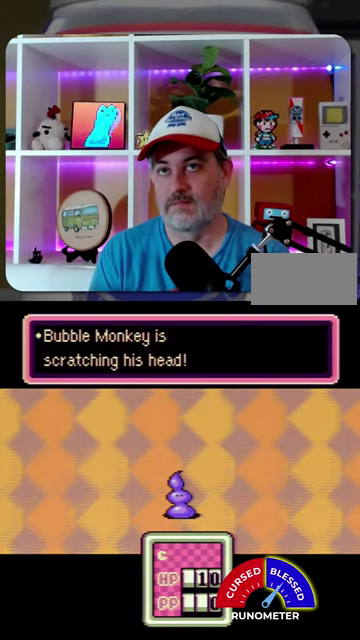
{"buttons": [], "events": []}
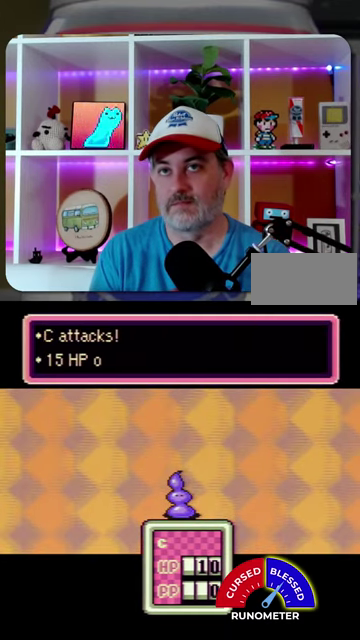
{"buttons": ["A"], "events": [[67, "A", "down"], [133, "A", "up"], [500, "A", "down"]]}
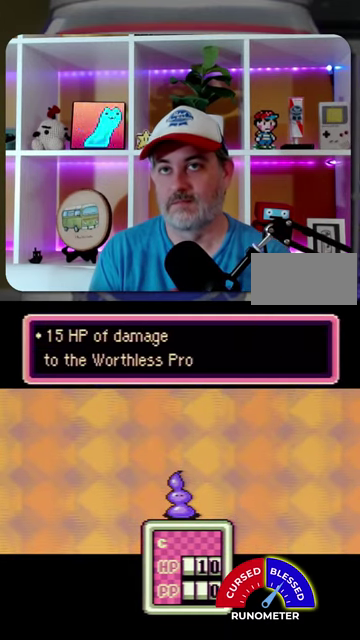
{"buttons": ["A"], "events": [[67, "A", "up"], [167, "A", "down"], [233, "A", "up"], [467, "A", "down"]]}
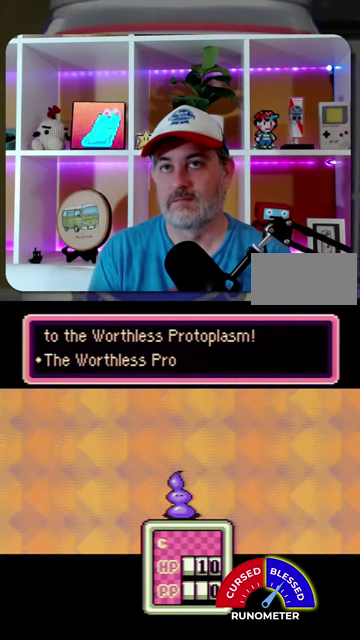
{"buttons": [], "events": [[33, "A", "up"], [100, "A", "down"], [200, "A", "up"]]}